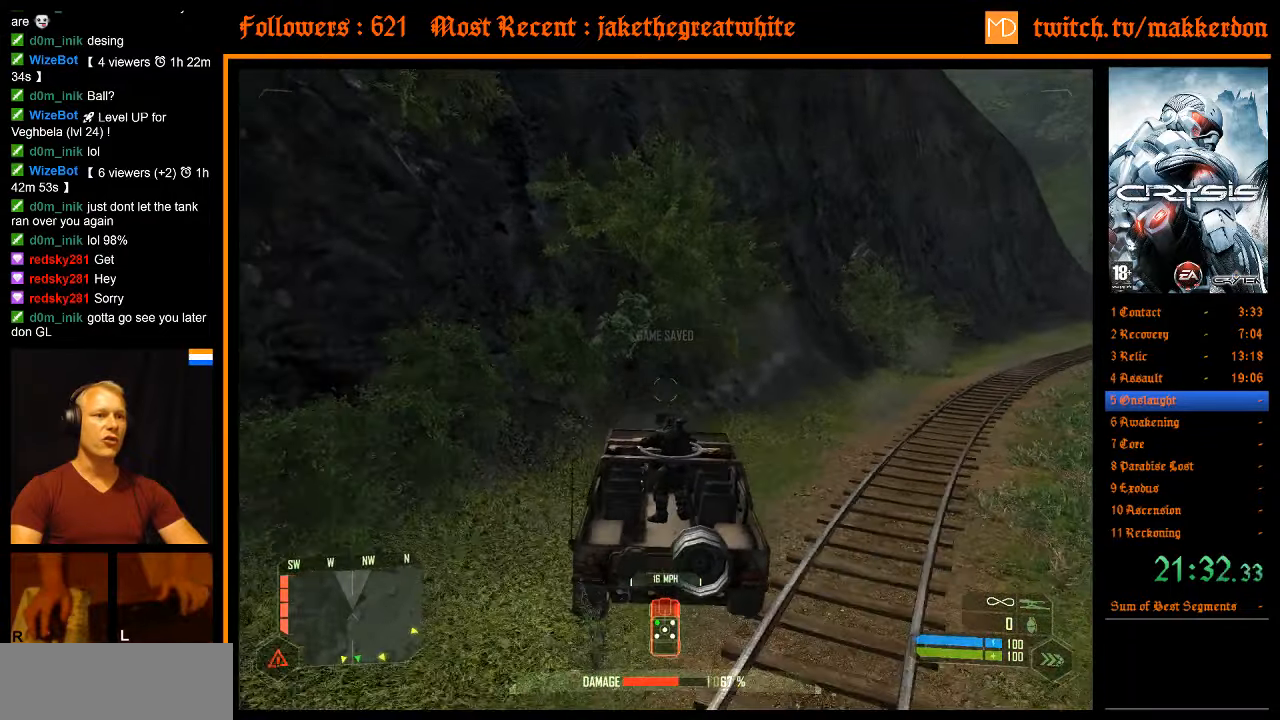
Gameplay with keyboard and mouse; each line is a JSON object with the keys and mouse buttons held at the frame after it. "events" lists presses ("down") and releases ("up") of ".", "/", "1", "2", "3", "4", "5", "6", "7", "8", "a", "alt", "b", "c", "caps_lock", "ctrl", "d", "down", "e", "equals", "escape", "f", "f1", "f2", "f3", "f4", "f5", "f6", "f7", "f8", "g", "h", "left", "minus", "num0", "num1", "num2", "num3", "num4", "num5", "num6", "num7", "num8", "num9", "q", "r", "return", "right", "s", "shift", "space", "super", "t", "tab", "tilde", "u", "up", "v", "w", "x", "y", "z", "mouse_left", "mouse_right" and "mouse_wheel_down" between this image and that frame as [ms after this image, input, new state], when the widget could be followed in between. "mouse_left", "mouse_right", "mouse_wheel_down" = the "left", "right", "wheel_down" buttons of the "mouse" list. No other keys are recorded. Mouse movement is not recorded. Not read: other_keys.
{"keys": ["d", "s"], "mouse": [], "events": []}
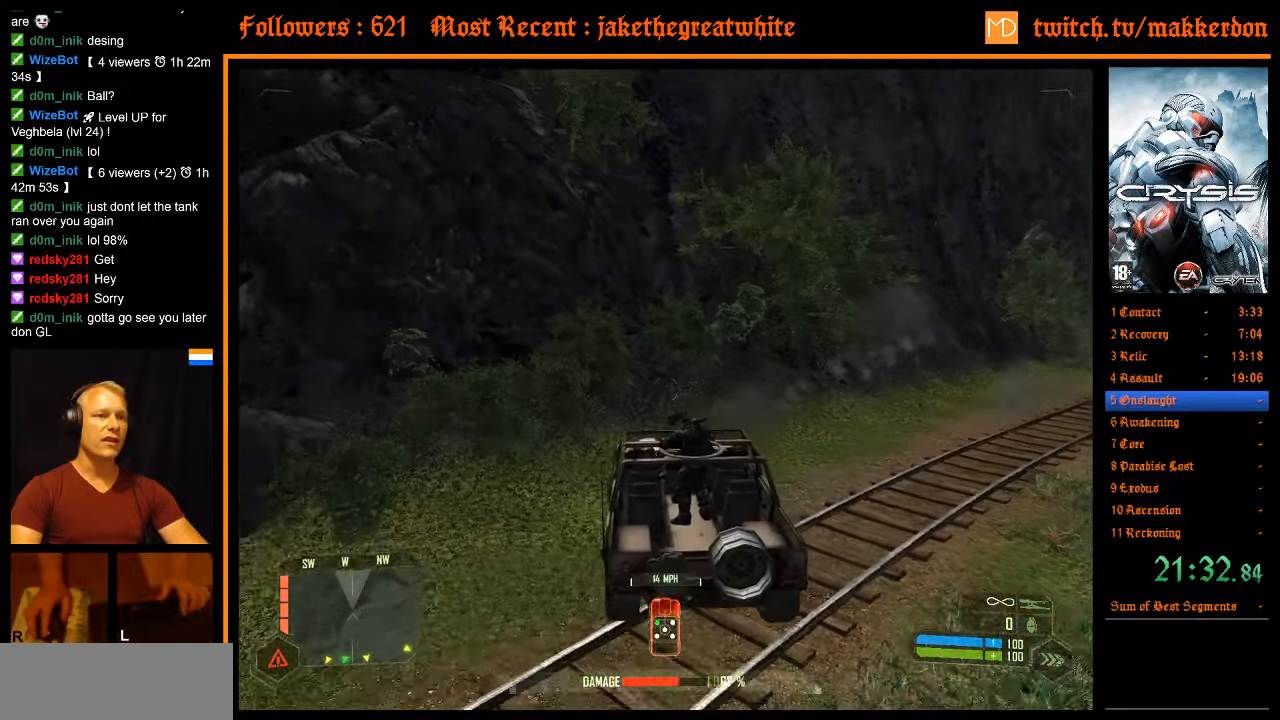
{"keys": ["d", "s"], "mouse": [], "events": []}
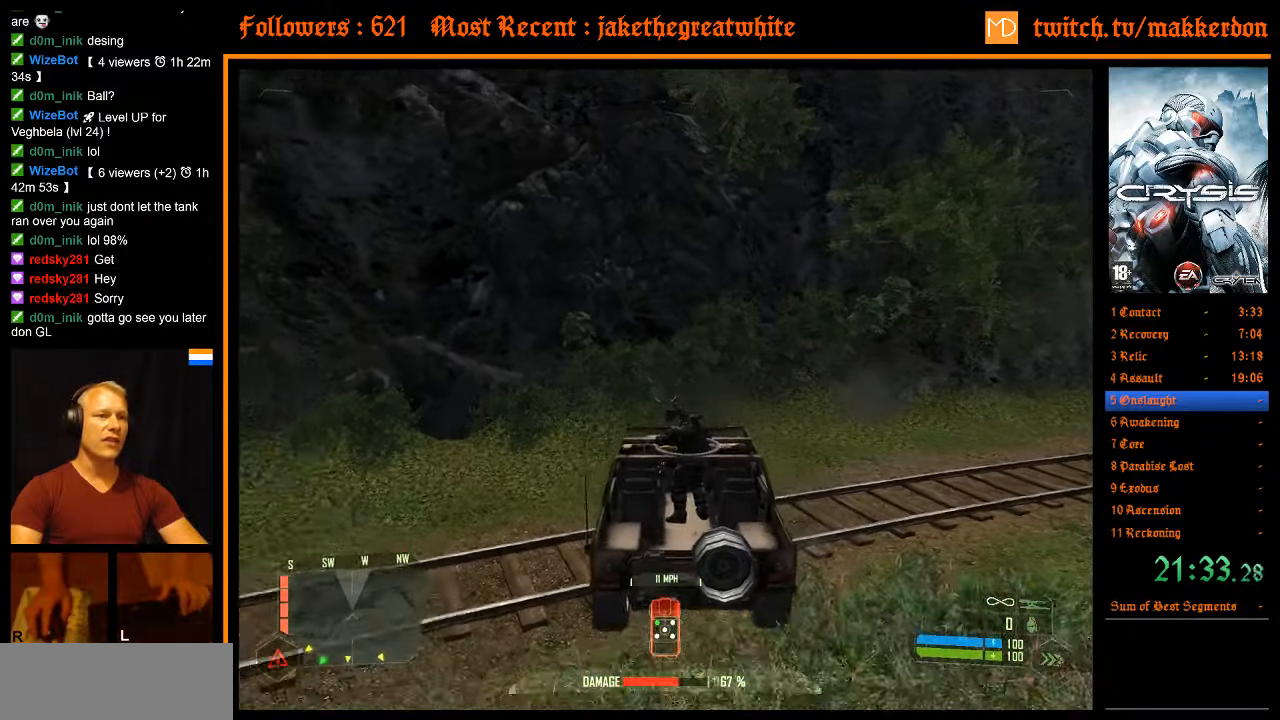
{"keys": ["d", "s"], "mouse": [], "events": []}
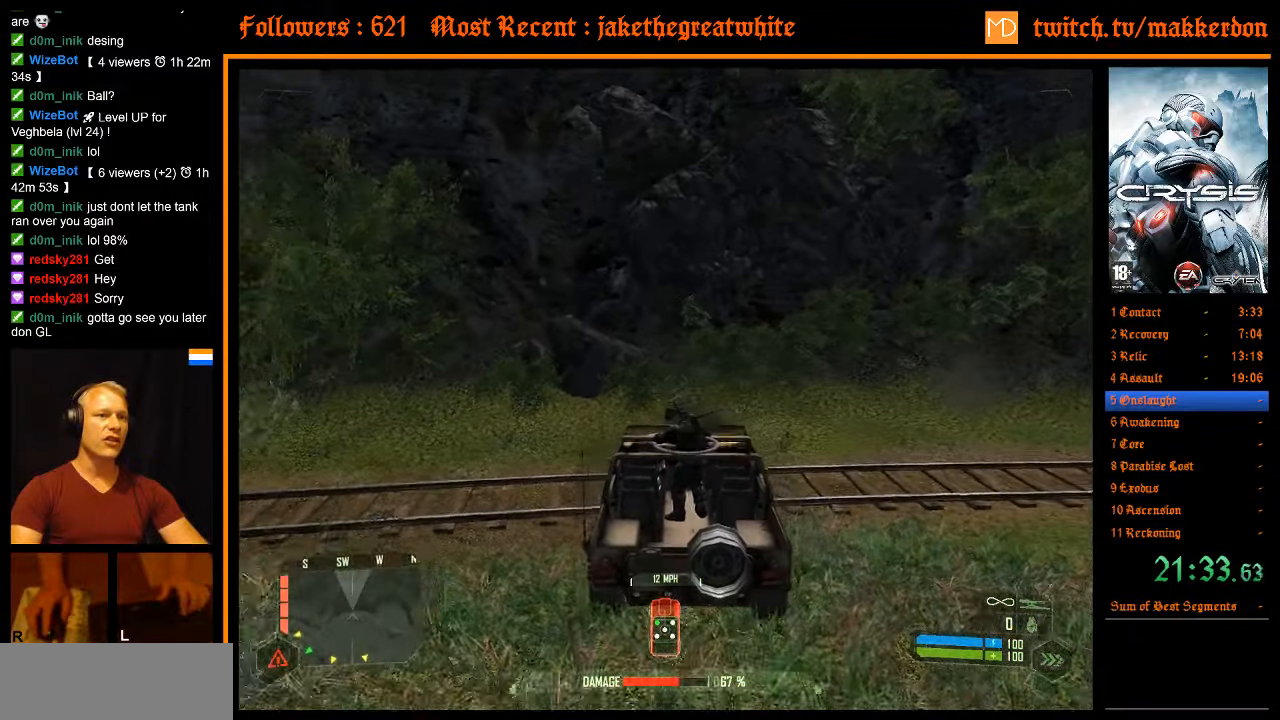
{"keys": ["shift", "w"], "mouse": [], "events": [[234, "s", "up"], [317, "d", "up"], [317, "shift", "down"], [367, "w", "down"]]}
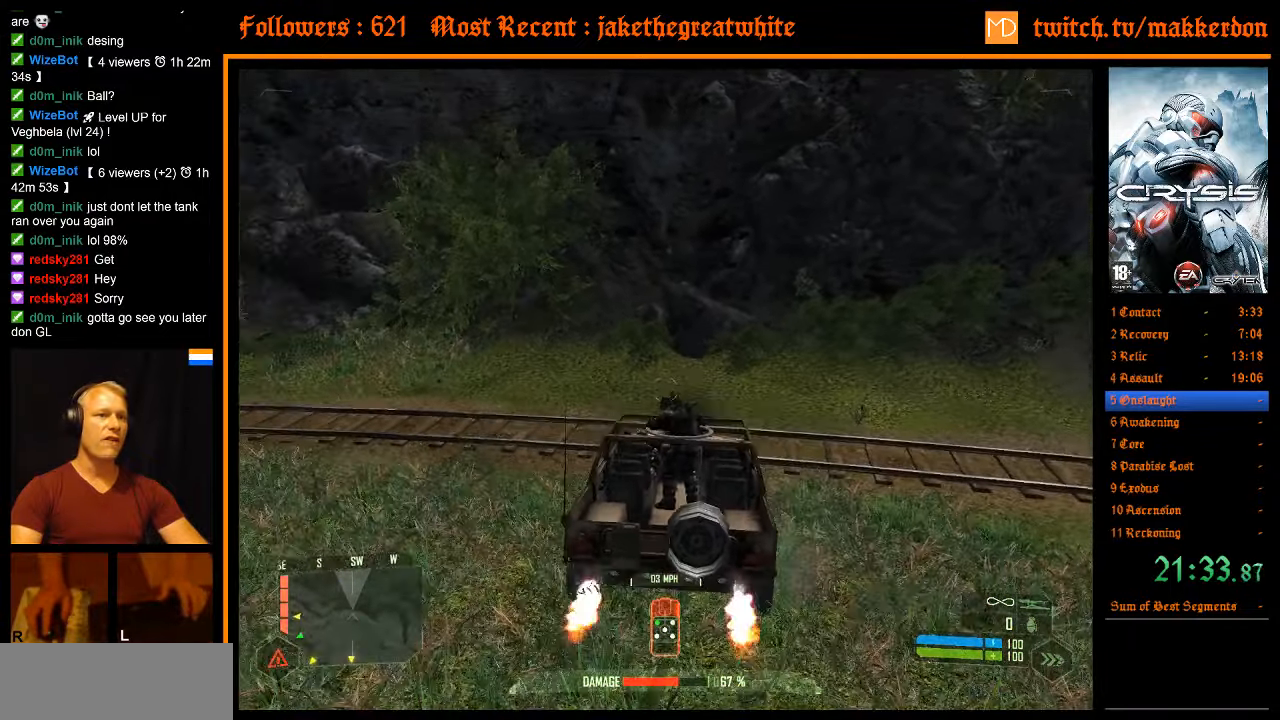
{"keys": ["a", "shift", "w"], "mouse": [], "events": [[100, "a", "down"]]}
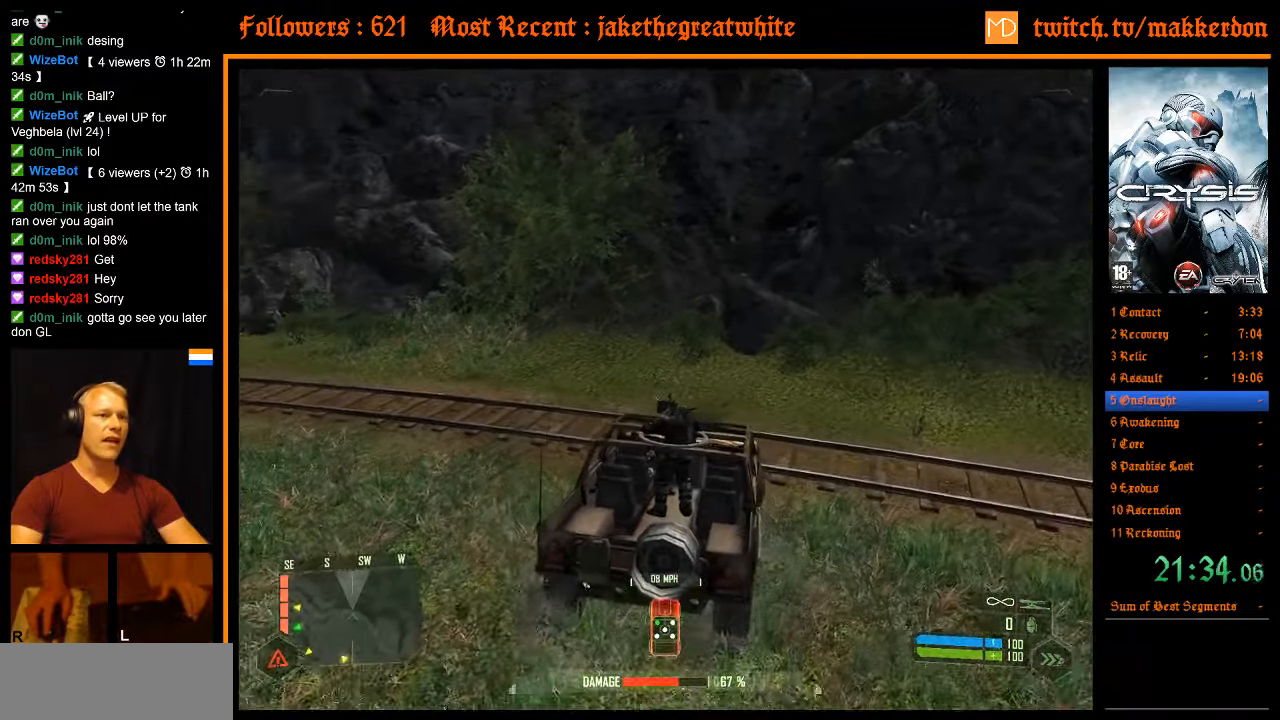
{"keys": ["a", "shift", "w"], "mouse": [], "events": []}
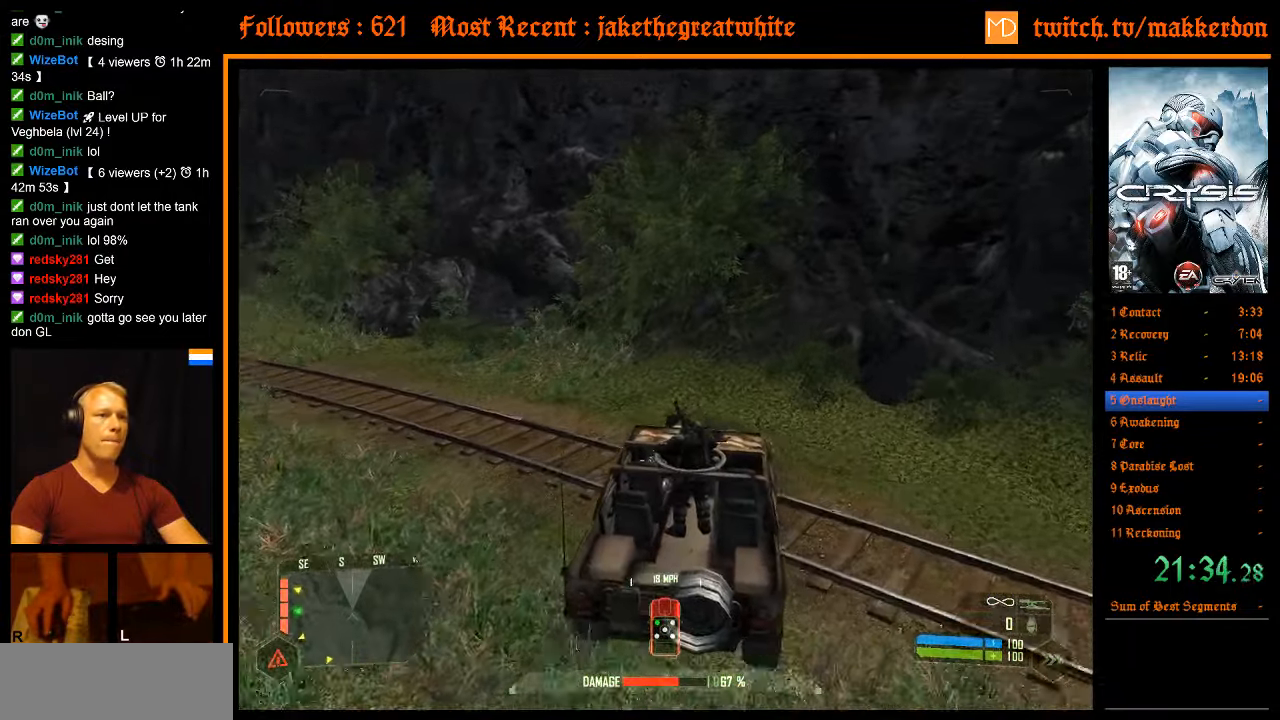
{"keys": ["a", "shift", "w"], "mouse": [], "events": []}
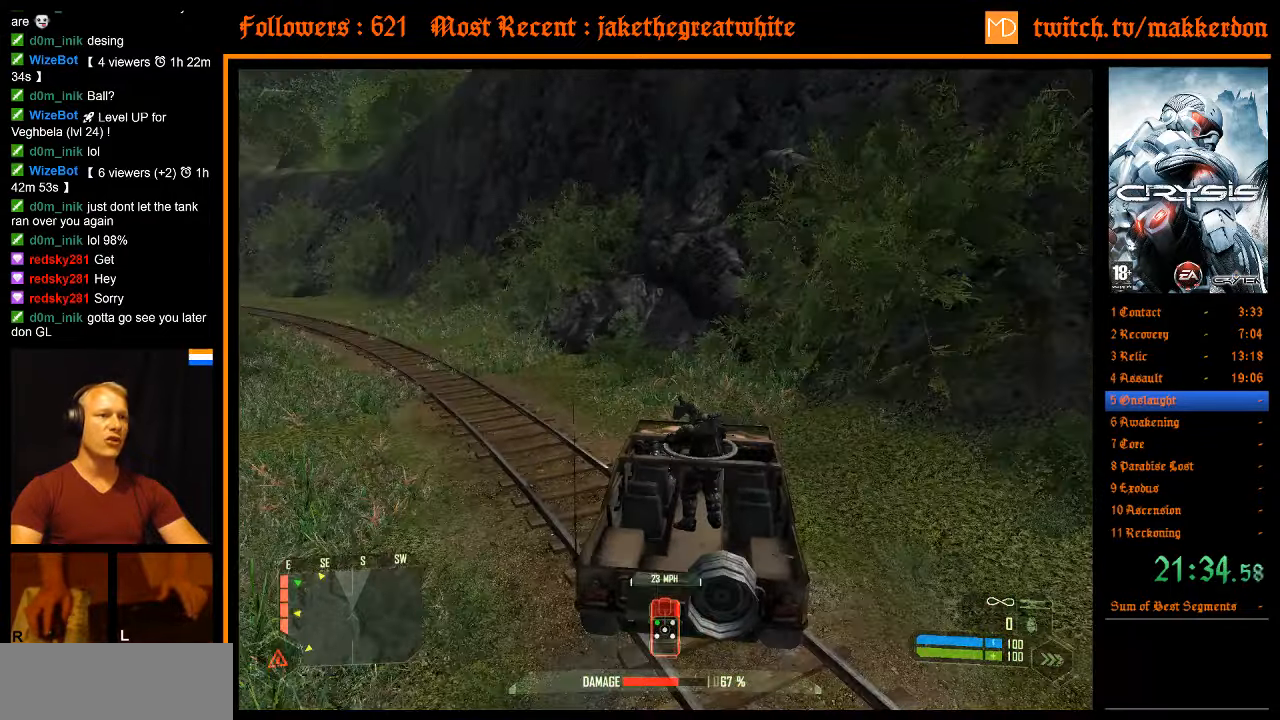
{"keys": ["shift", "w"], "mouse": [], "events": [[200, "shift", "up"], [233, "a", "up"], [383, "shift", "down"]]}
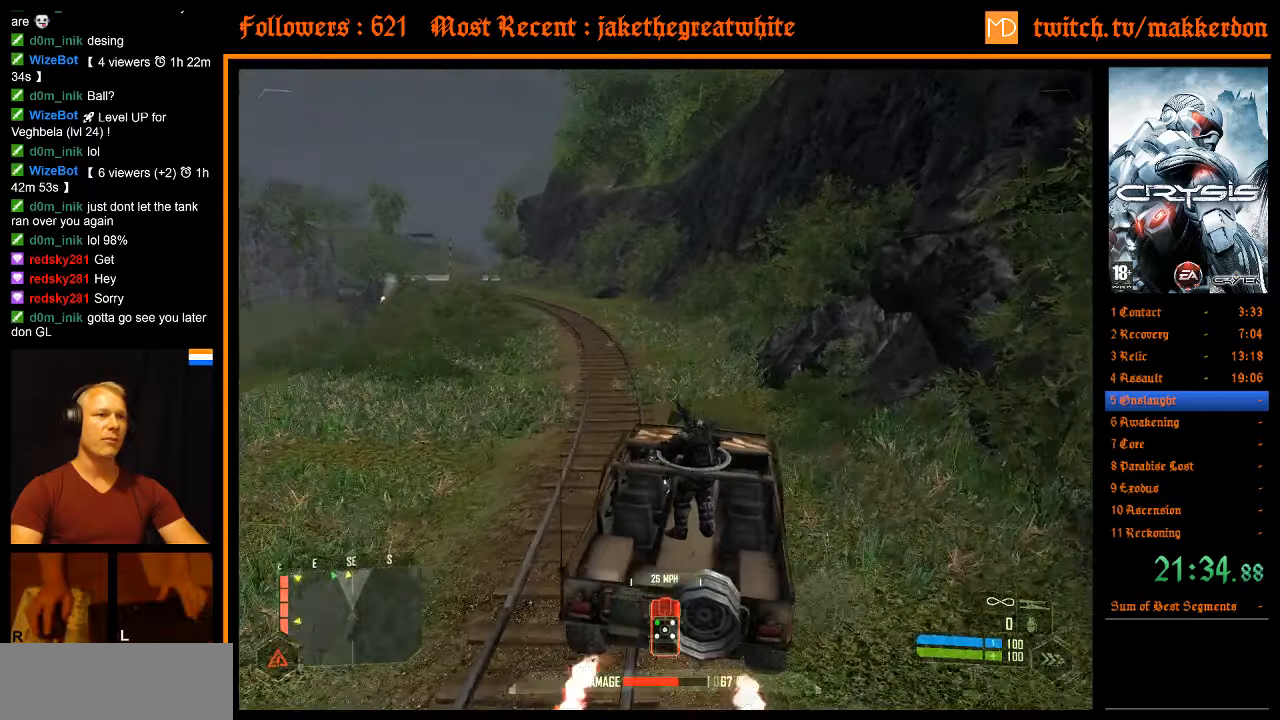
{"keys": ["w"], "mouse": [], "events": [[350, "a", "down"], [483, "a", "up"], [483, "shift", "up"]]}
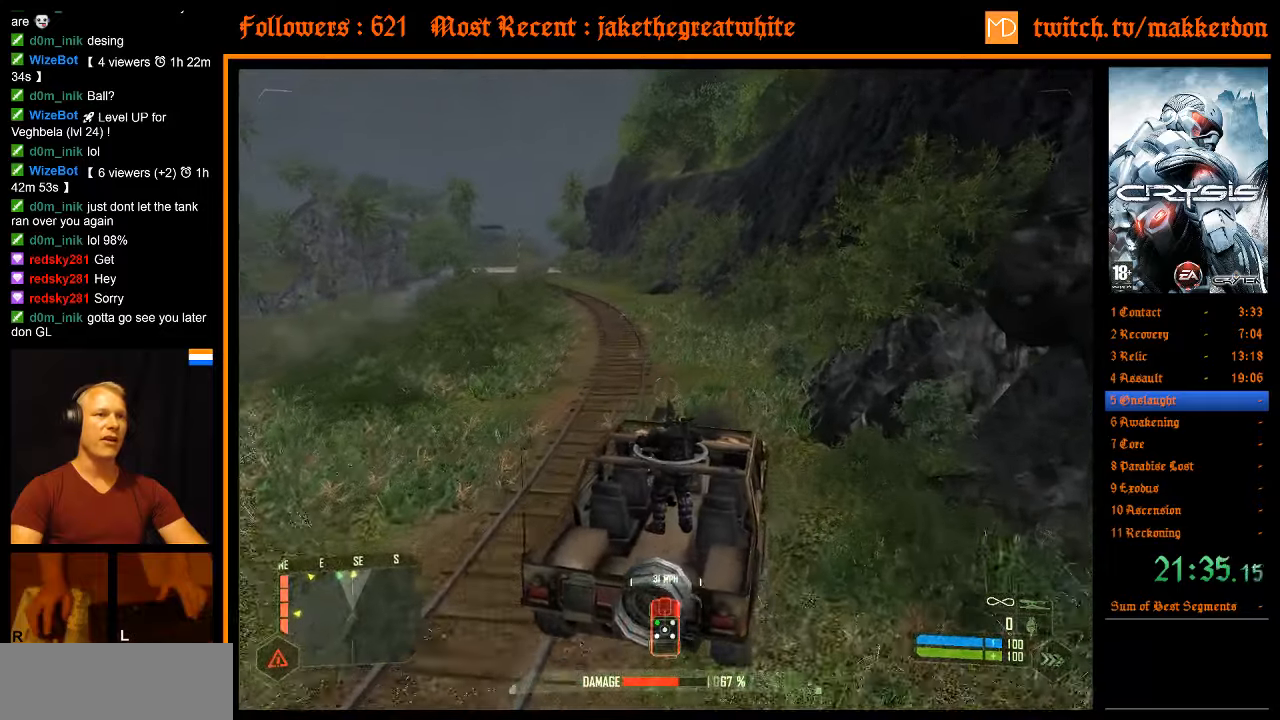
{"keys": ["a", "shift", "w"], "mouse": [], "events": [[133, "shift", "down"], [500, "a", "down"]]}
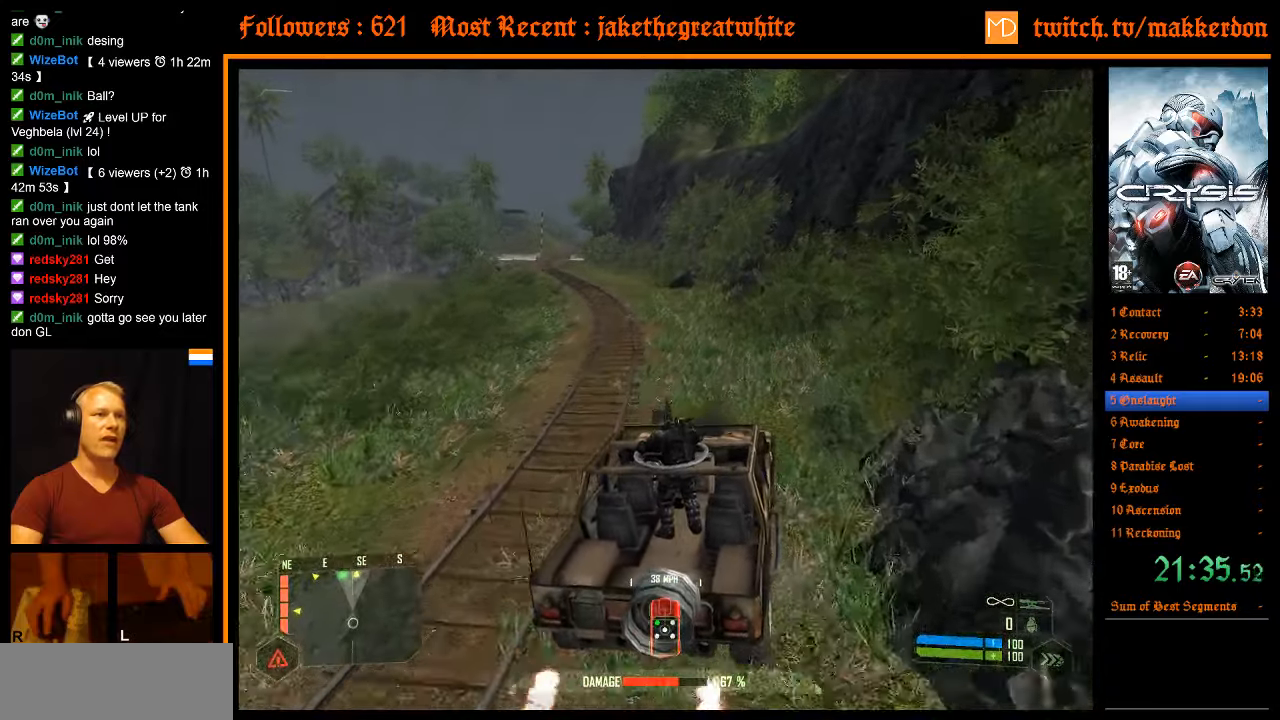
{"keys": ["w"], "mouse": [], "events": [[100, "a", "up"], [150, "shift", "up"], [283, "shift", "down"], [333, "a", "down"], [383, "shift", "up"], [466, "a", "up"]]}
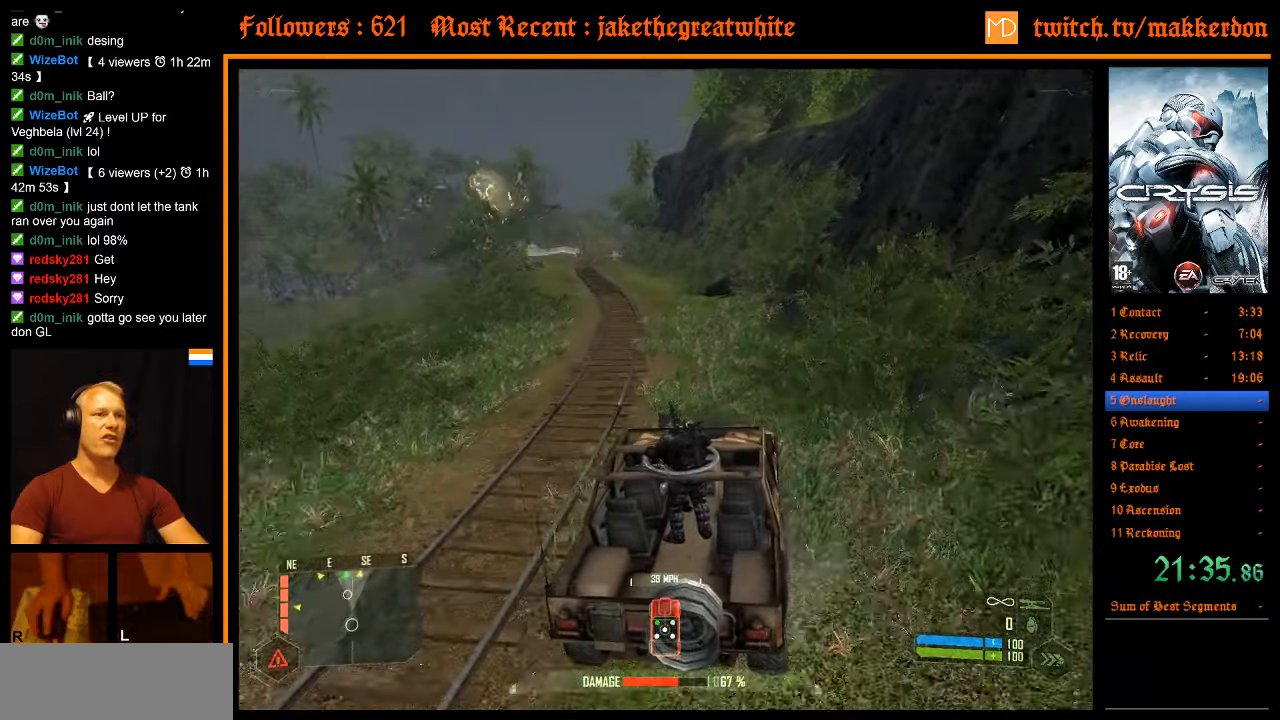
{"keys": ["w"], "mouse": [], "events": [[66, "shift", "down"], [300, "shift", "up"], [350, "a", "down"], [483, "a", "up"]]}
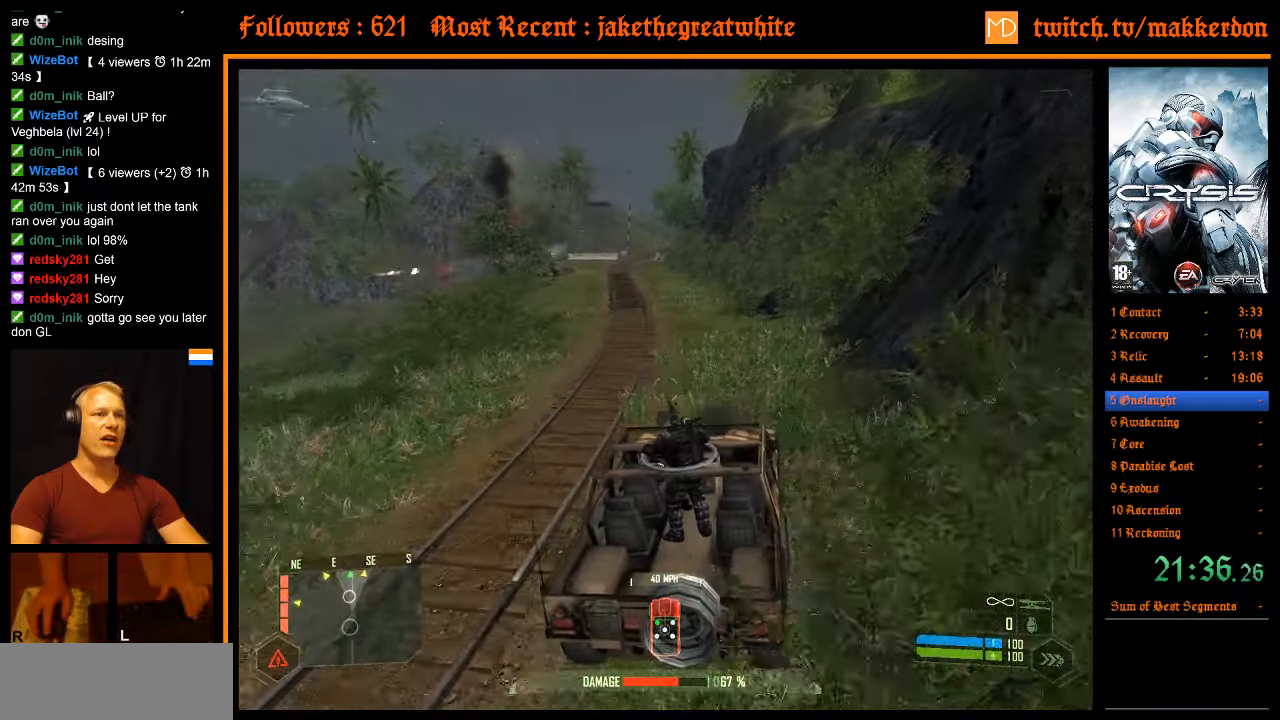
{"keys": ["shift", "w"], "mouse": [], "events": [[133, "a", "down"], [216, "a", "up"], [266, "w", "up"], [316, "w", "down"], [450, "shift", "down"]]}
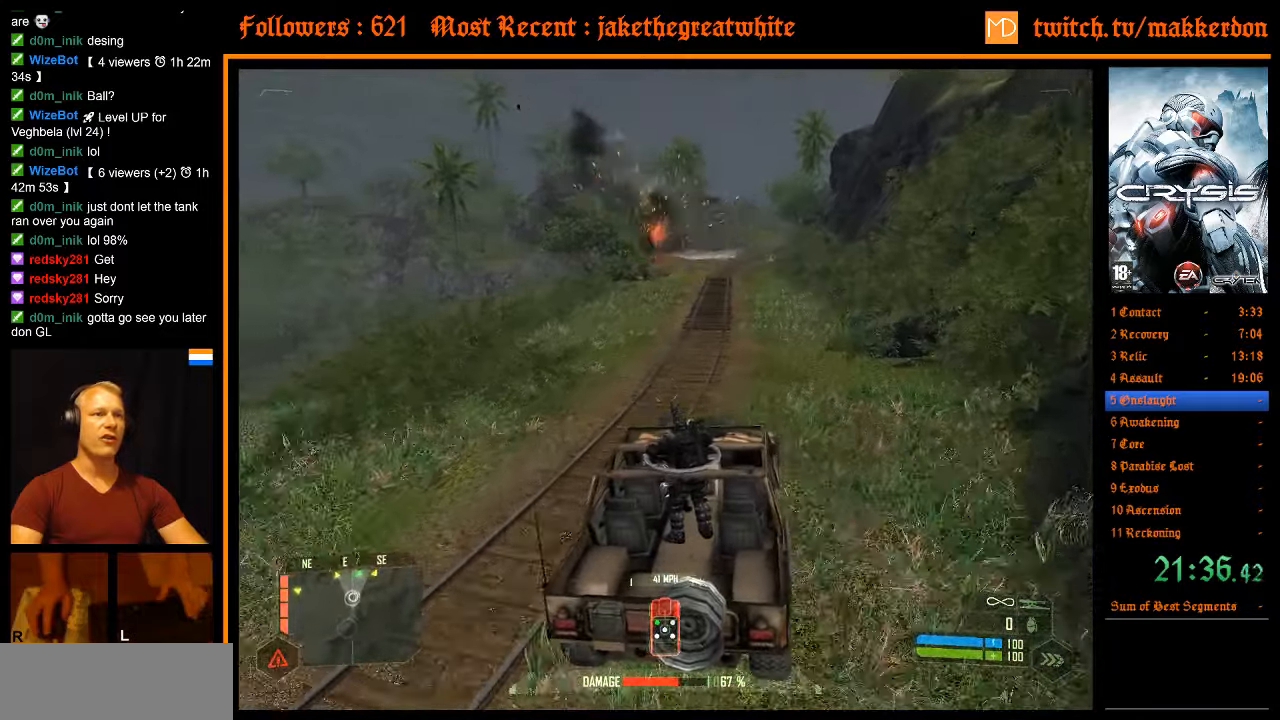
{"keys": ["shift", "w"], "mouse": [], "events": []}
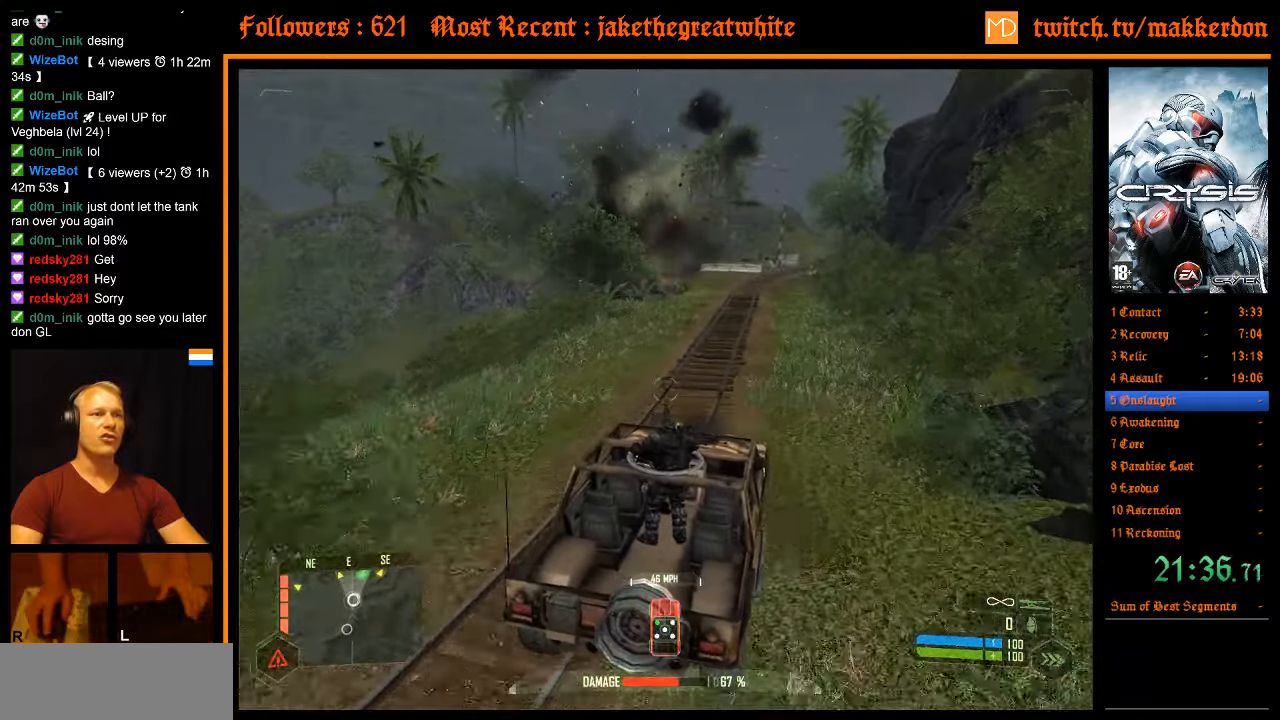
{"keys": ["a", "w"], "mouse": [], "events": [[16, "shift", "up"], [250, "w", "up"], [383, "a", "down"], [383, "w", "down"]]}
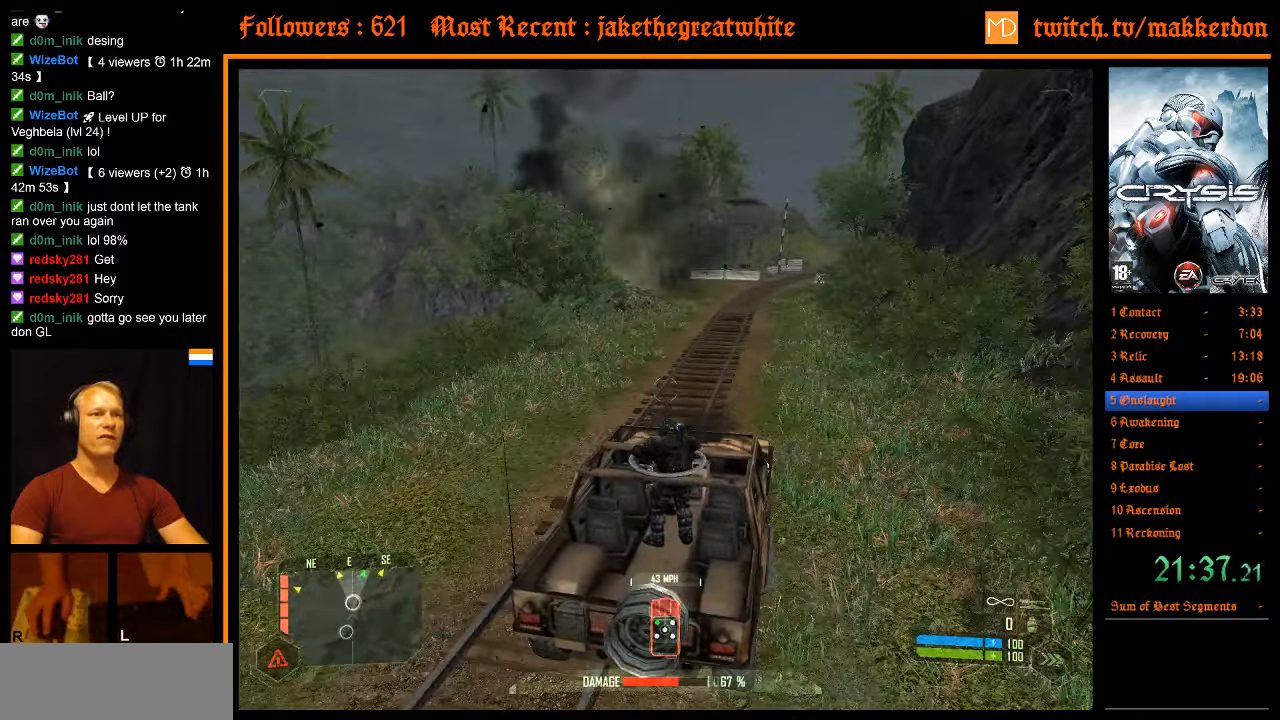
{"keys": [], "mouse": [], "events": [[33, "a", "up"], [316, "w", "up"]]}
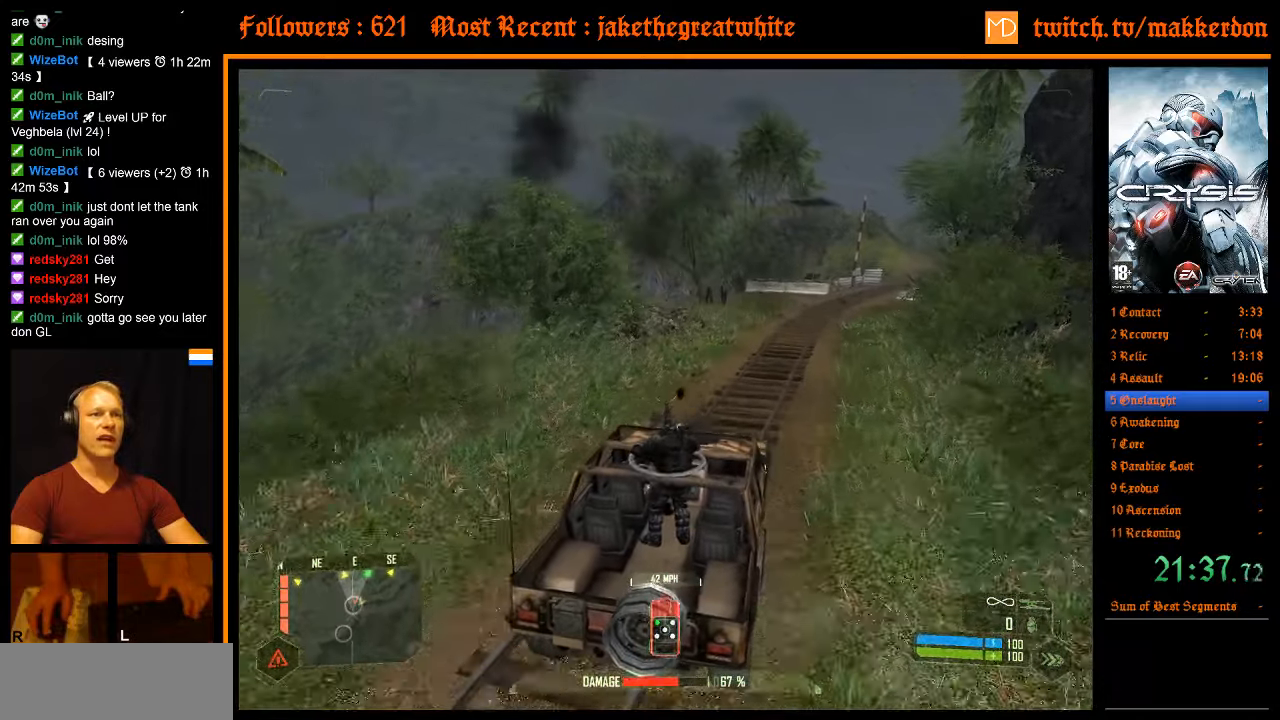
{"keys": [], "mouse": ["left"], "events": [[416, "mouse_left", "down"]]}
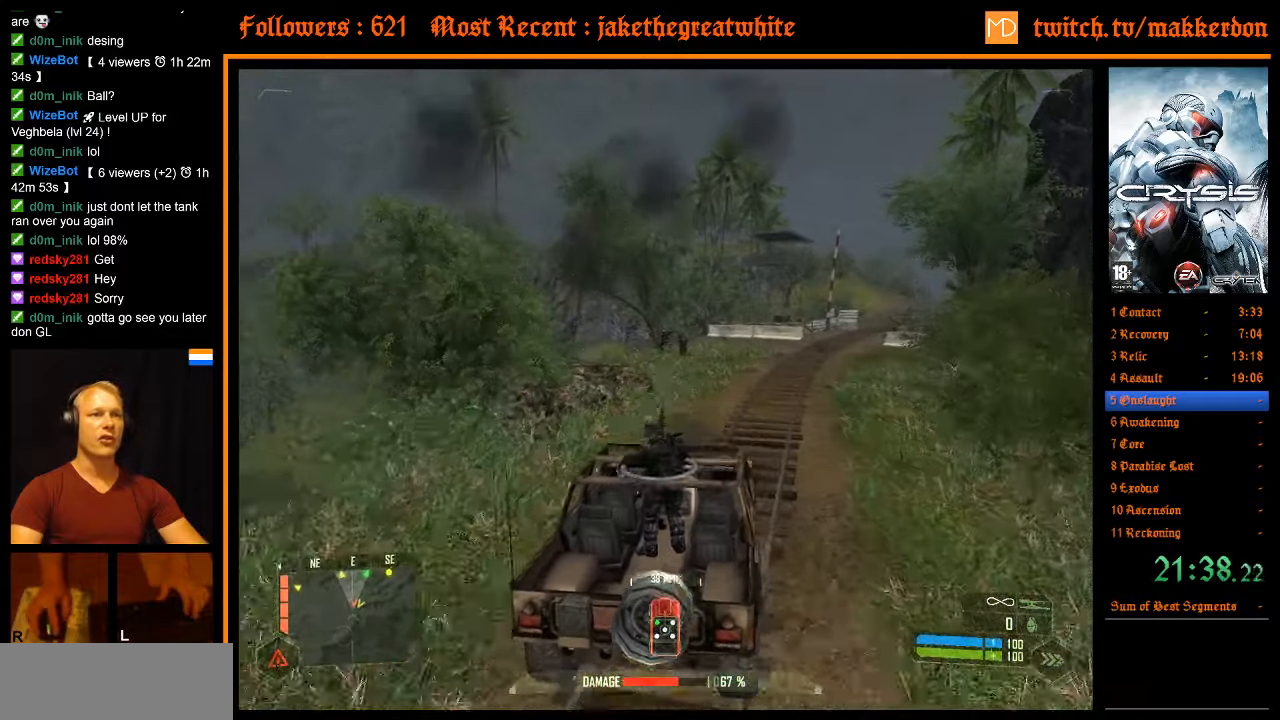
{"keys": [], "mouse": ["left"], "events": []}
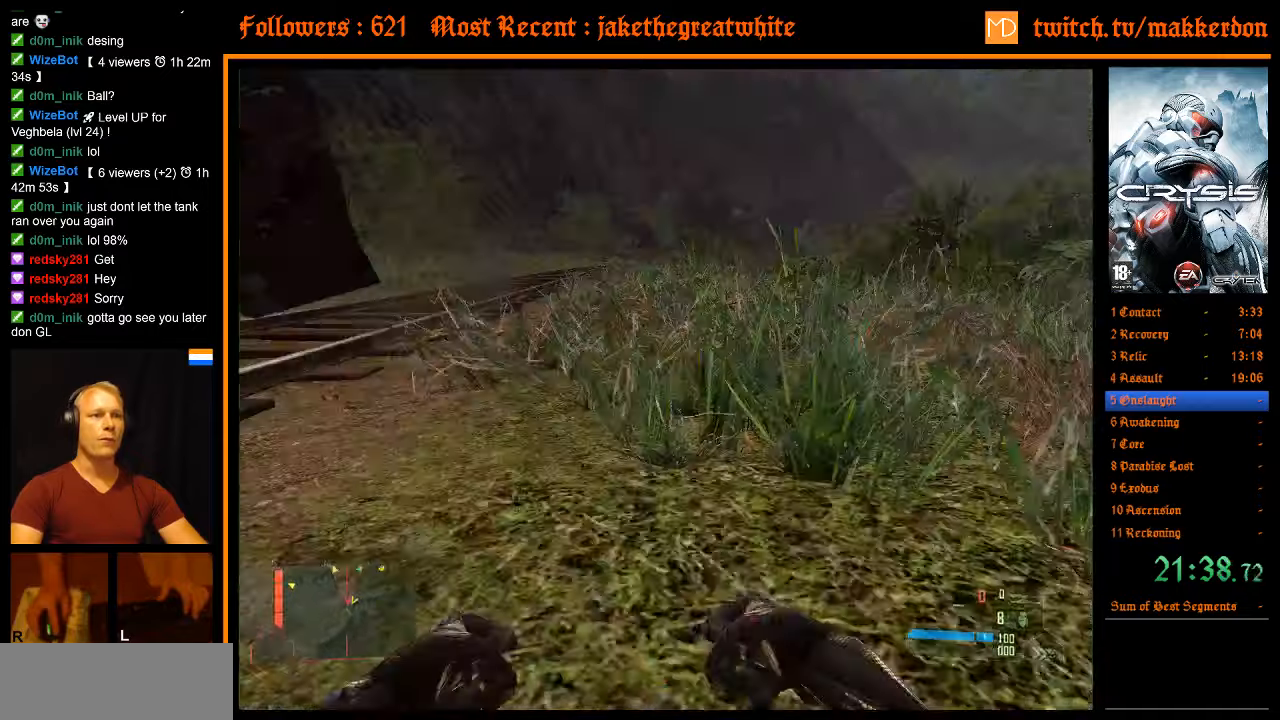
{"keys": [], "mouse": [], "events": [[33, "d", "down"], [33, "w", "down"], [117, "d", "up"], [117, "w", "up"], [317, "mouse_left", "up"]]}
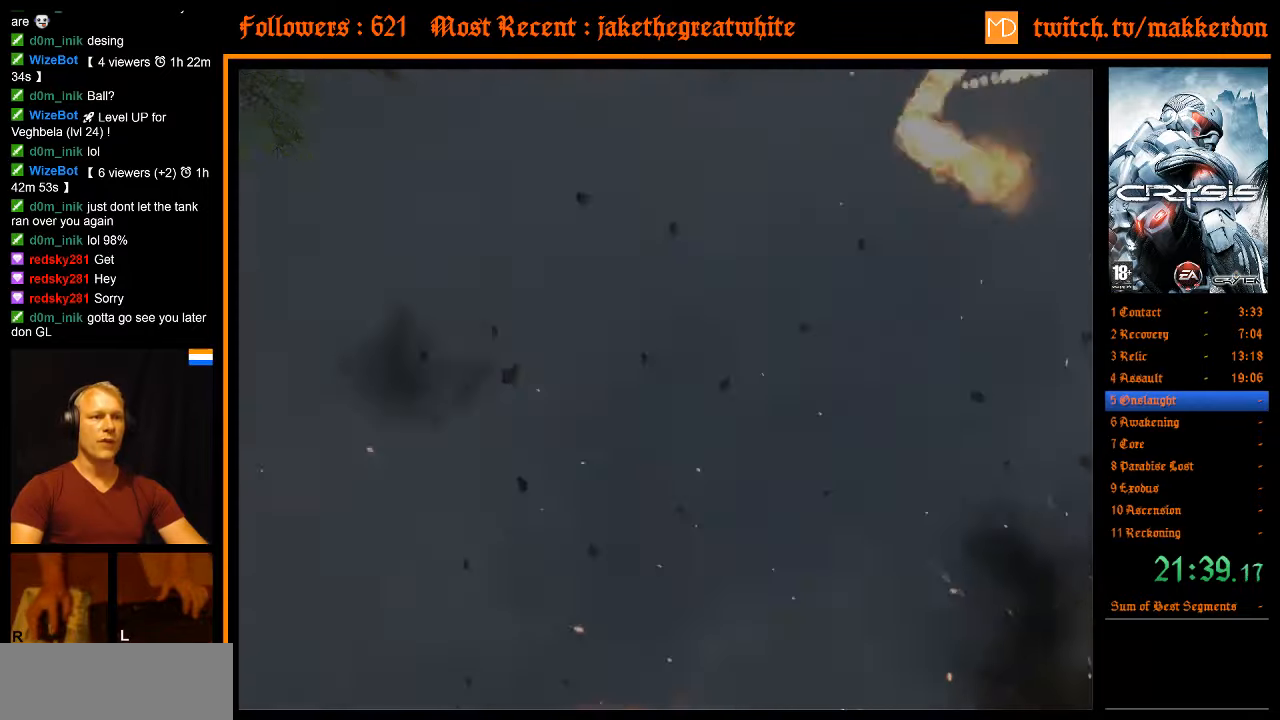
{"keys": [], "mouse": [], "events": []}
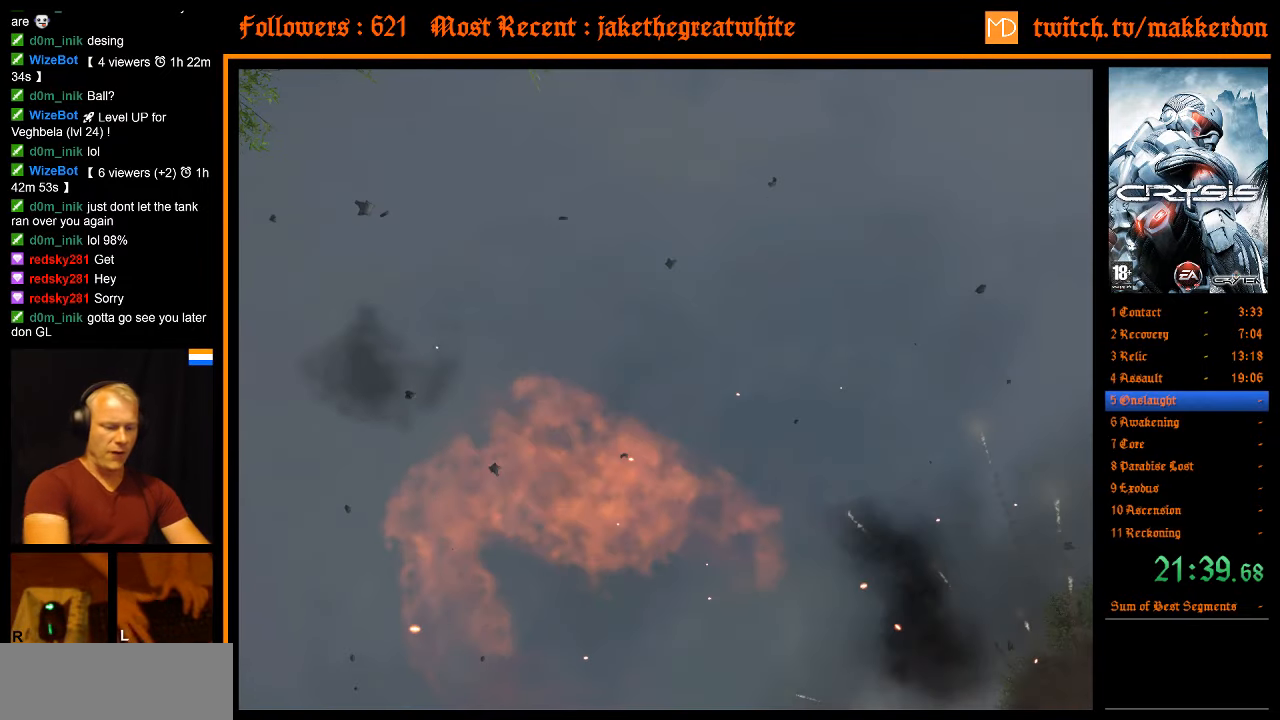
{"keys": [], "mouse": [], "events": []}
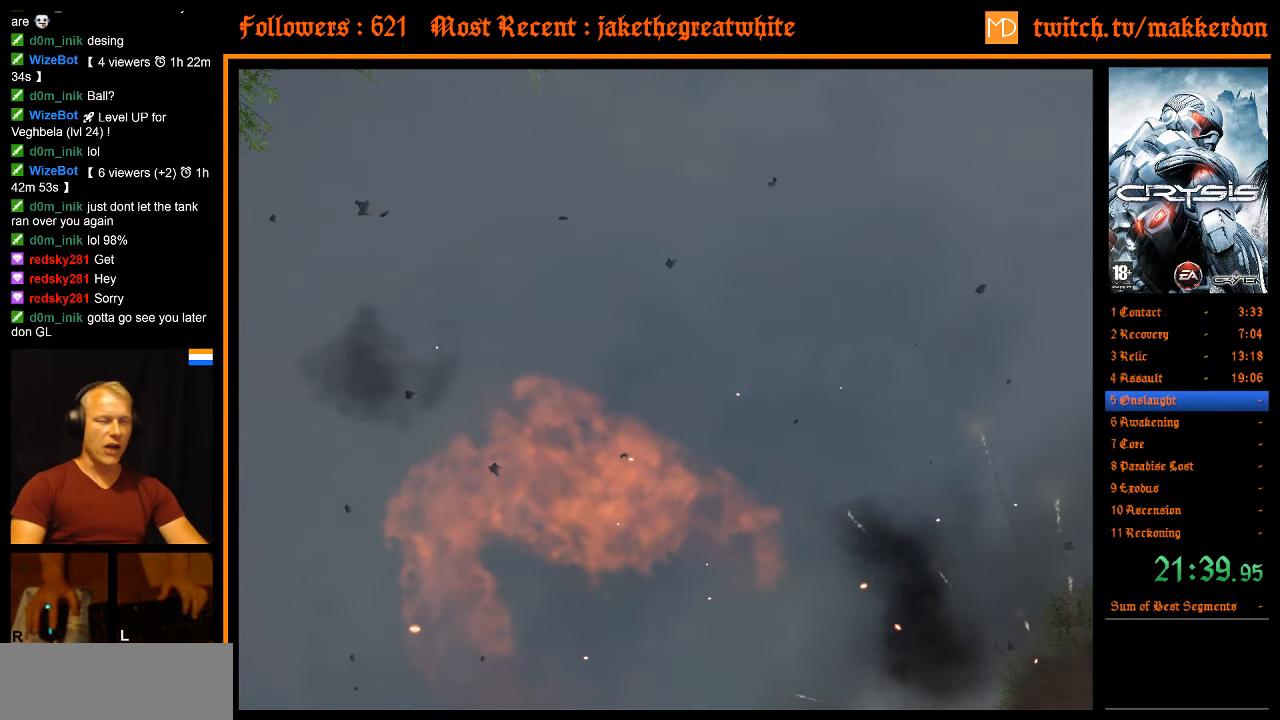
{"keys": [], "mouse": [], "events": []}
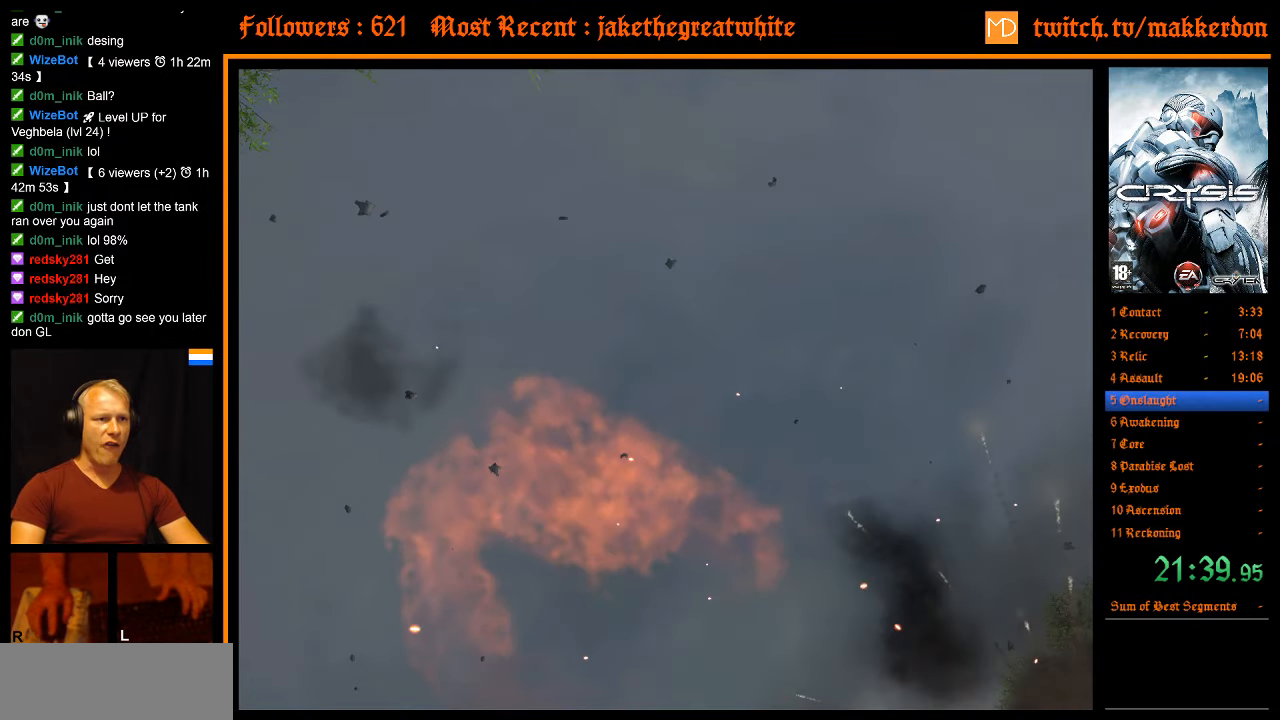
{"keys": [], "mouse": [], "events": []}
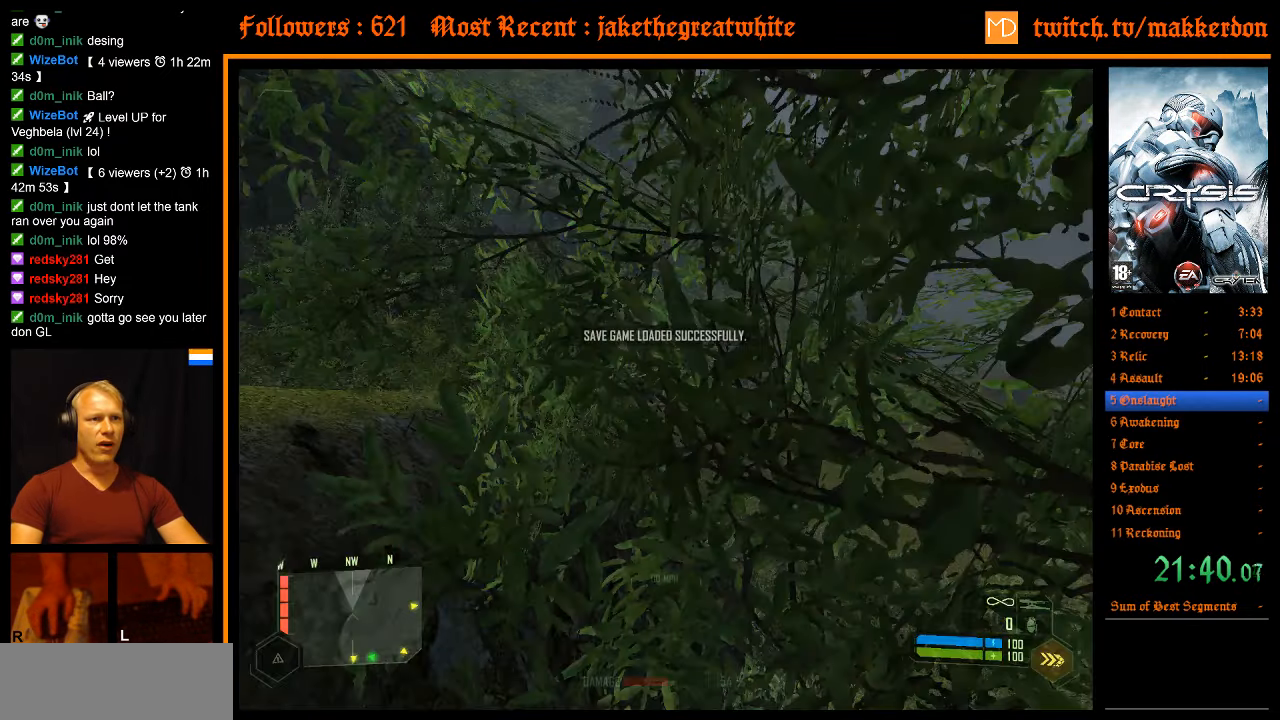
{"keys": ["shift", "w"], "mouse": [], "events": [[100, "shift", "down"], [150, "w", "down"]]}
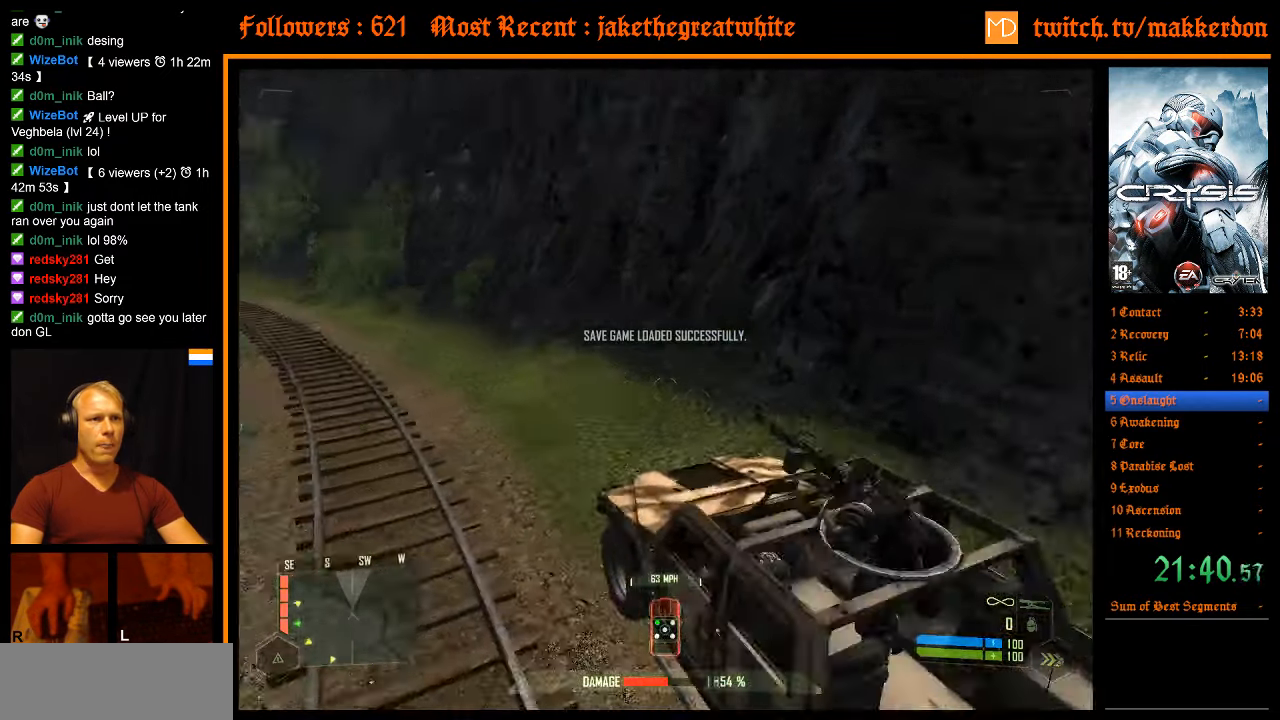
{"keys": ["a"], "mouse": [], "events": [[167, "shift", "up"], [350, "shift", "down"], [400, "a", "down"], [450, "w", "up"], [500, "shift", "up"]]}
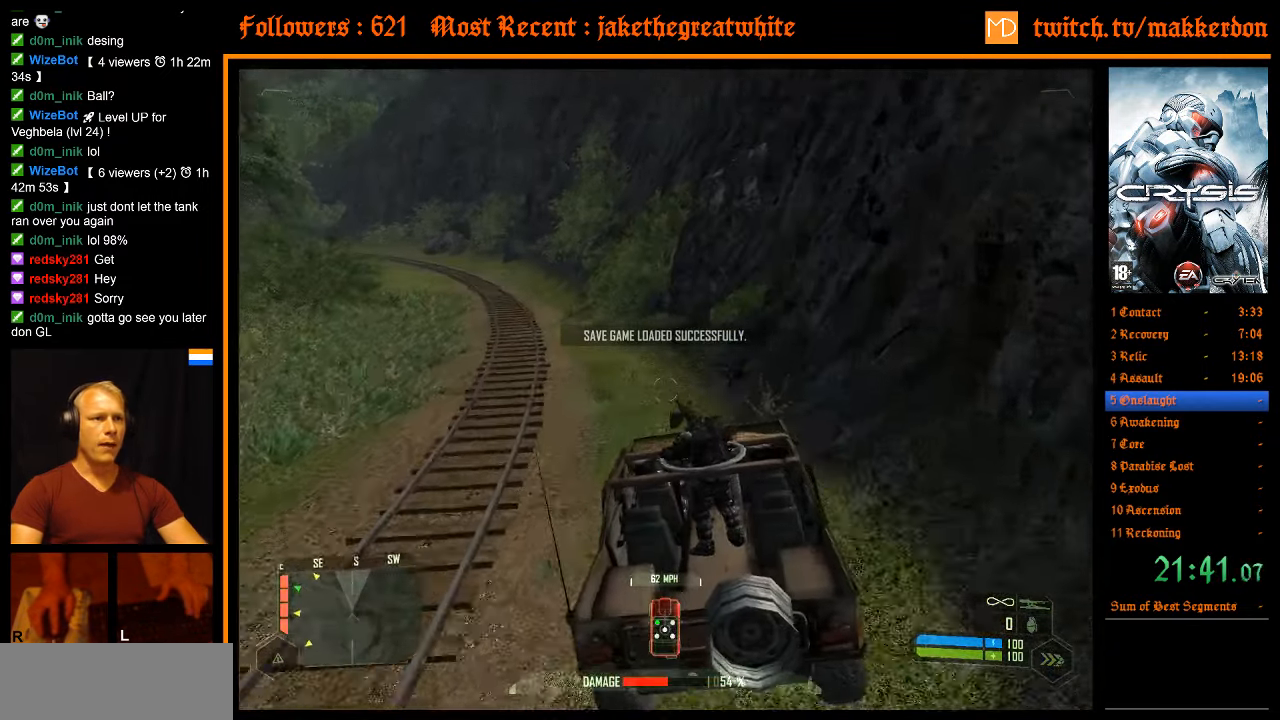
{"keys": ["w"], "mouse": [], "events": [[183, "w", "down"], [233, "a", "up"], [233, "w", "up"], [500, "w", "down"]]}
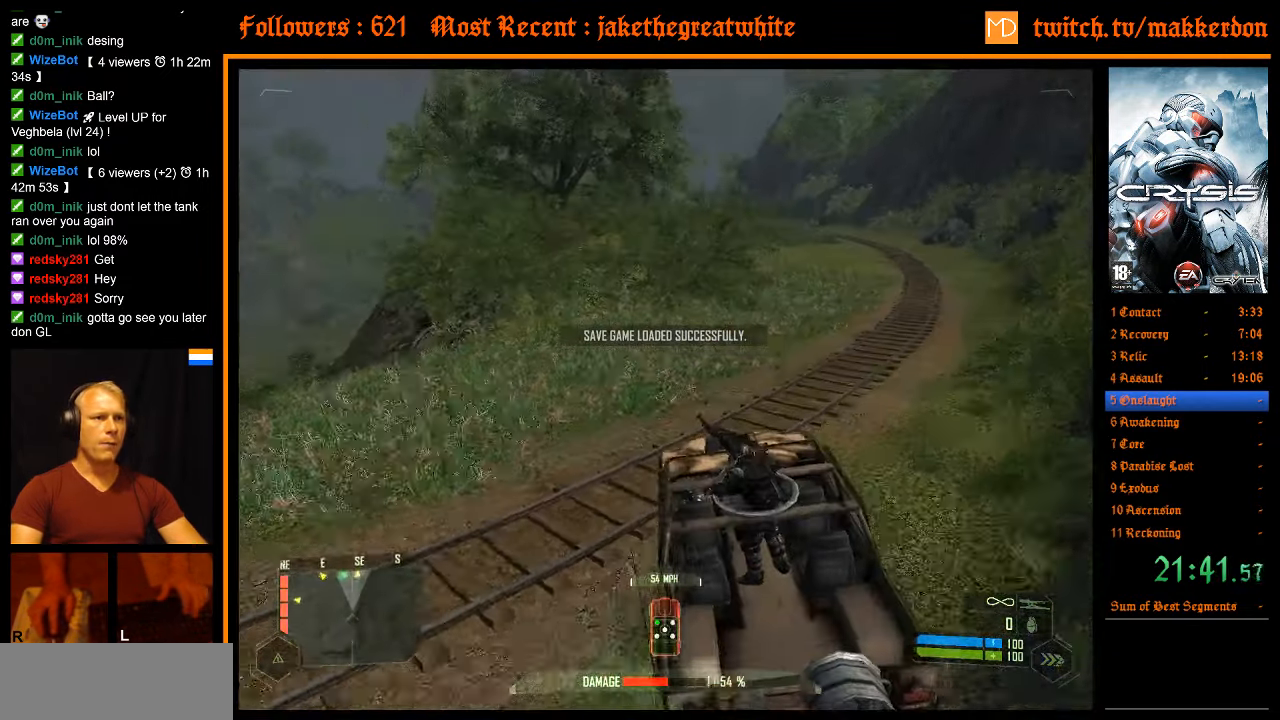
{"keys": ["d"], "mouse": [], "events": [[50, "d", "down"], [200, "w", "up"]]}
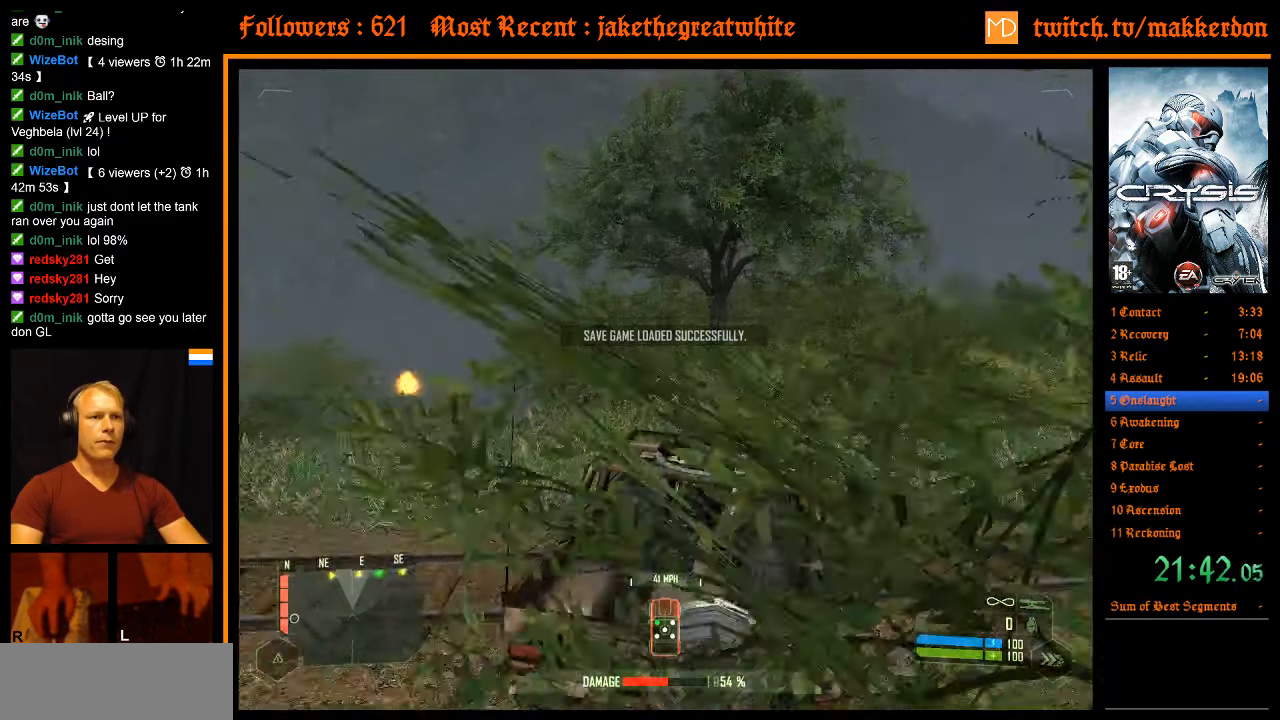
{"keys": ["d"], "mouse": [], "events": []}
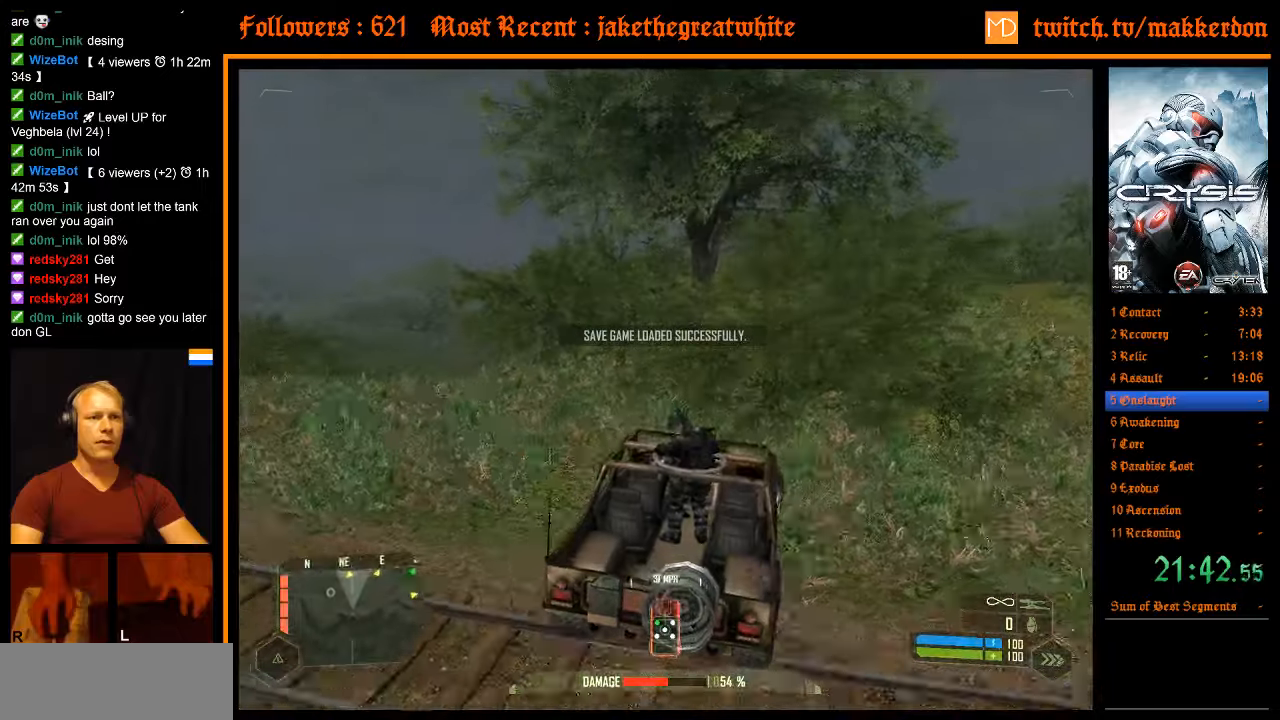
{"keys": ["d"], "mouse": [], "events": []}